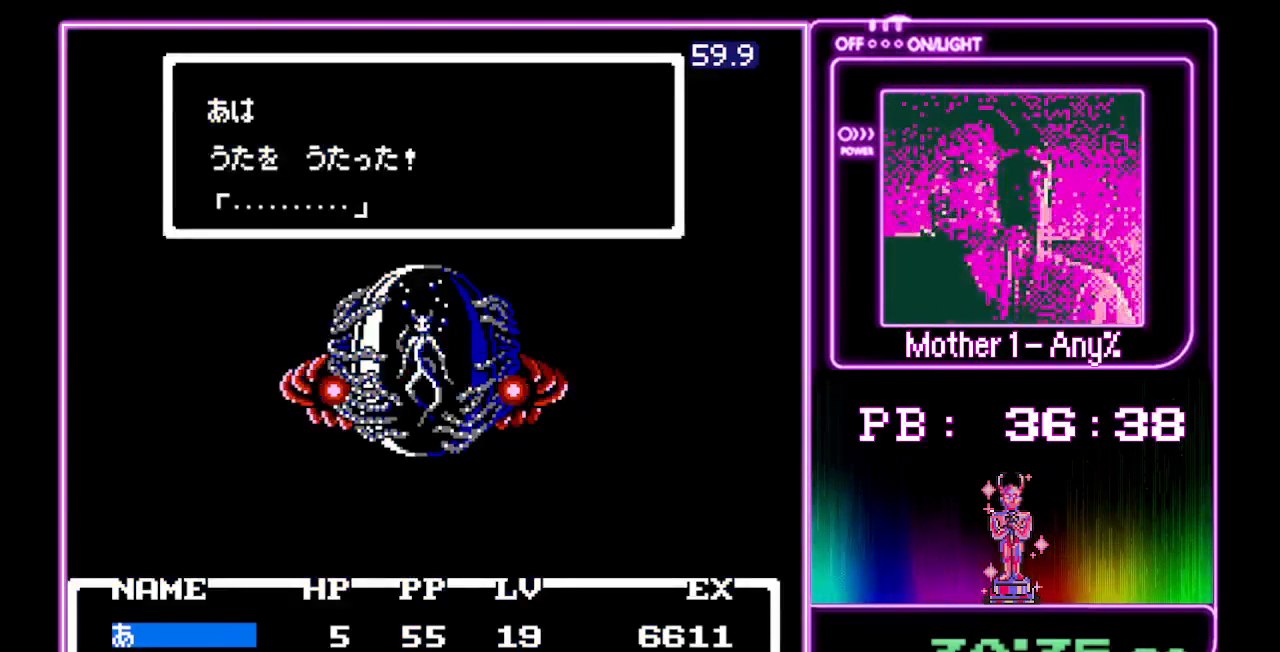
Gameplay with a controller (Nintendo layout); each line is a JSON object with the inputs held at the frame after it. "events" lists button and stick changes between this image and that frame as [ms after this image, input, new state], when the widget could be followed in between. Not read: B L3 R3.
{"buttons": ["A"], "events": []}
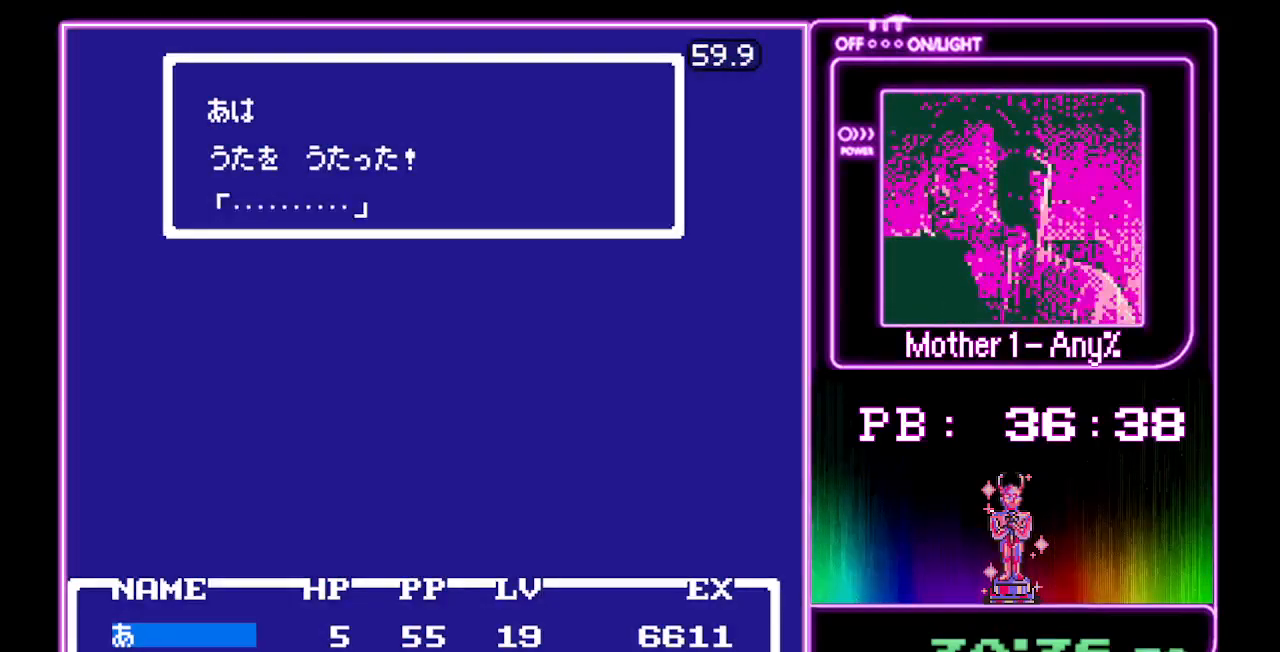
{"buttons": ["A"]}
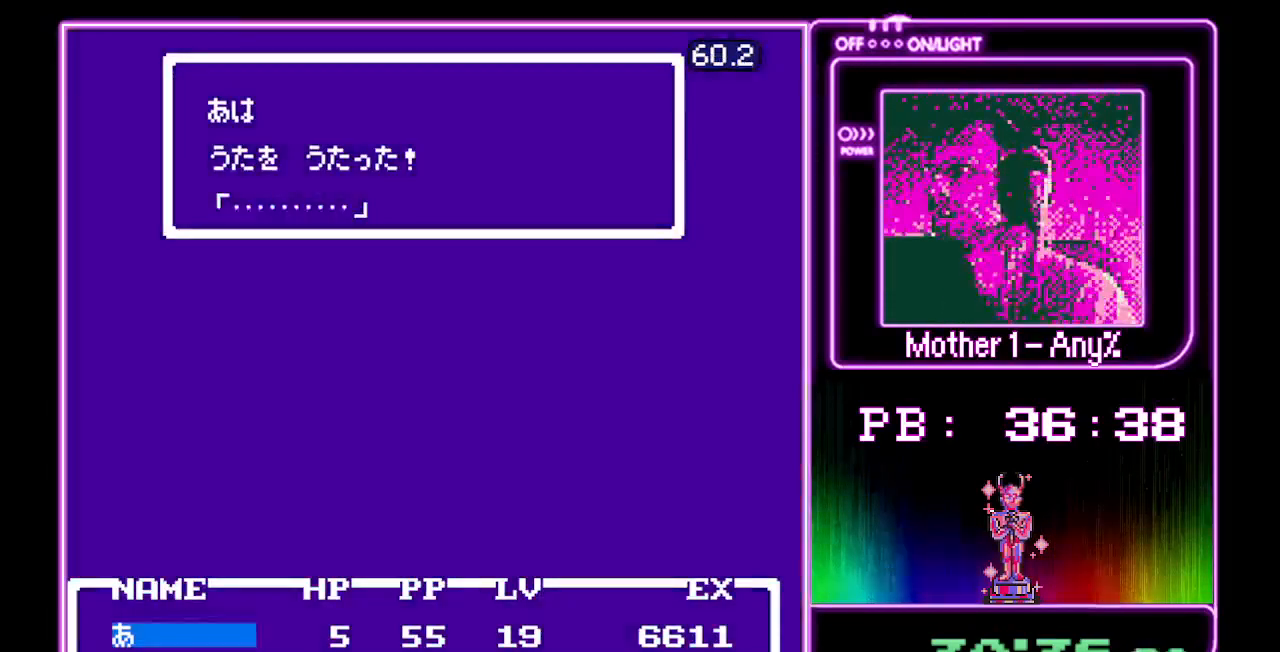
{"buttons": ["A"], "events": []}
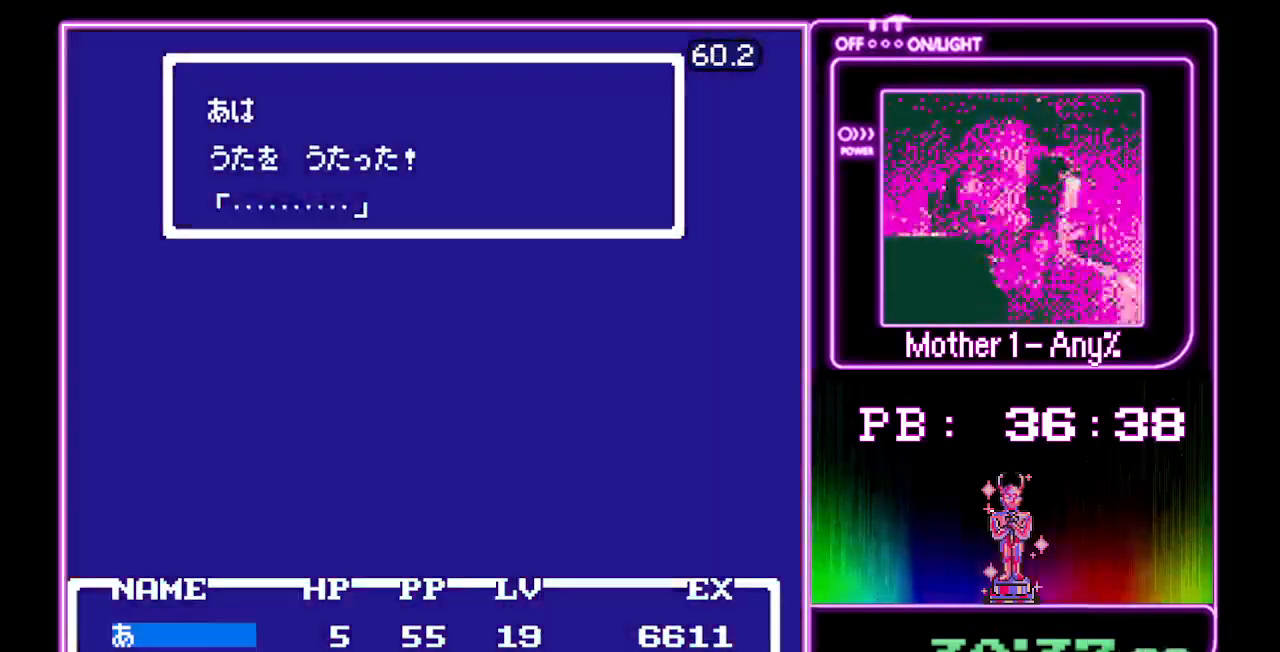
{"buttons": ["A"]}
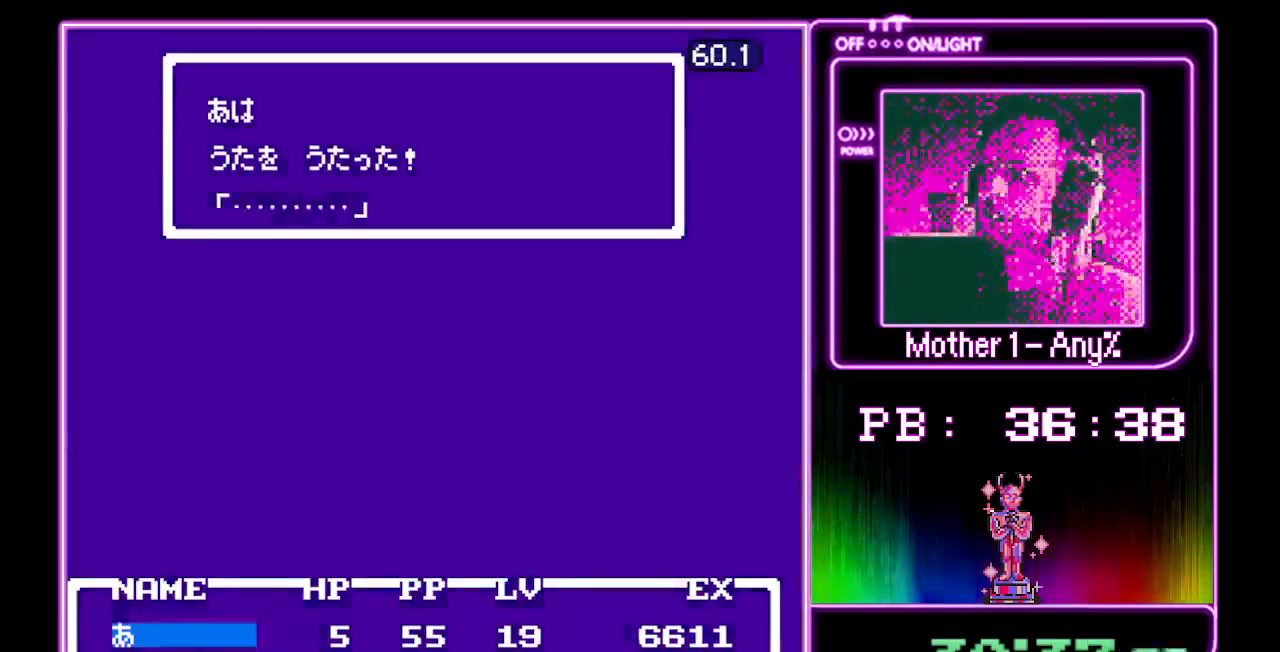
{"buttons": ["A"], "events": []}
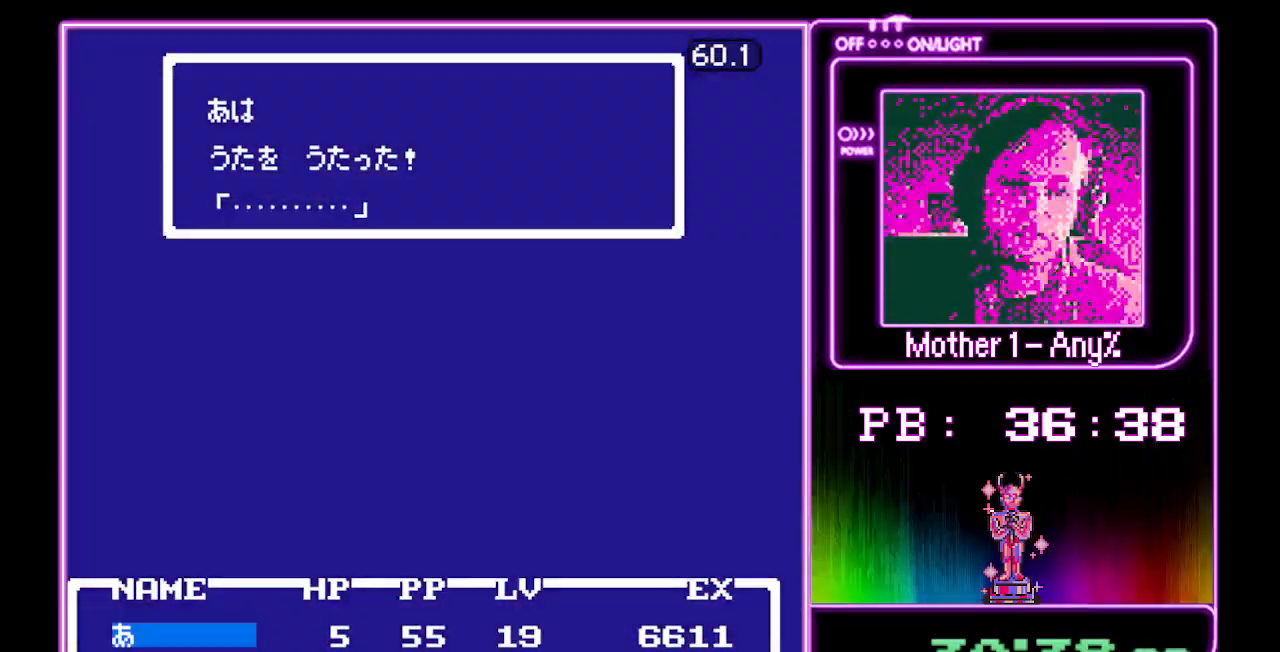
{"buttons": ["A"], "events": []}
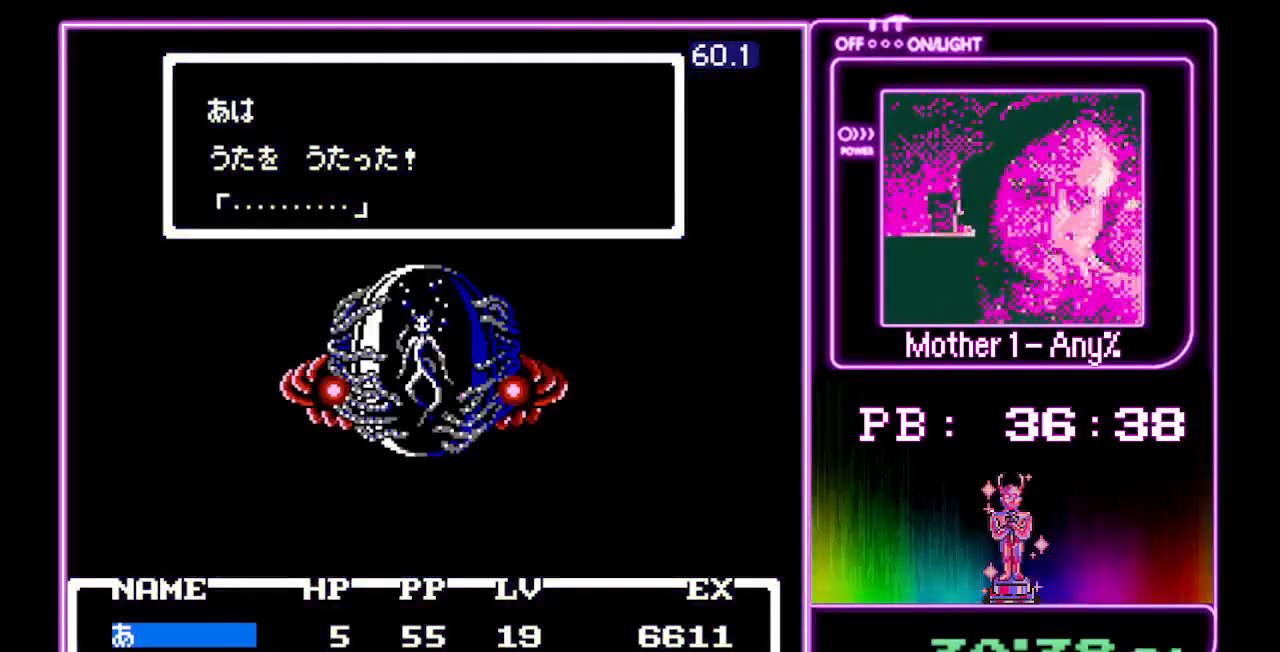
{"buttons": ["A"], "events": []}
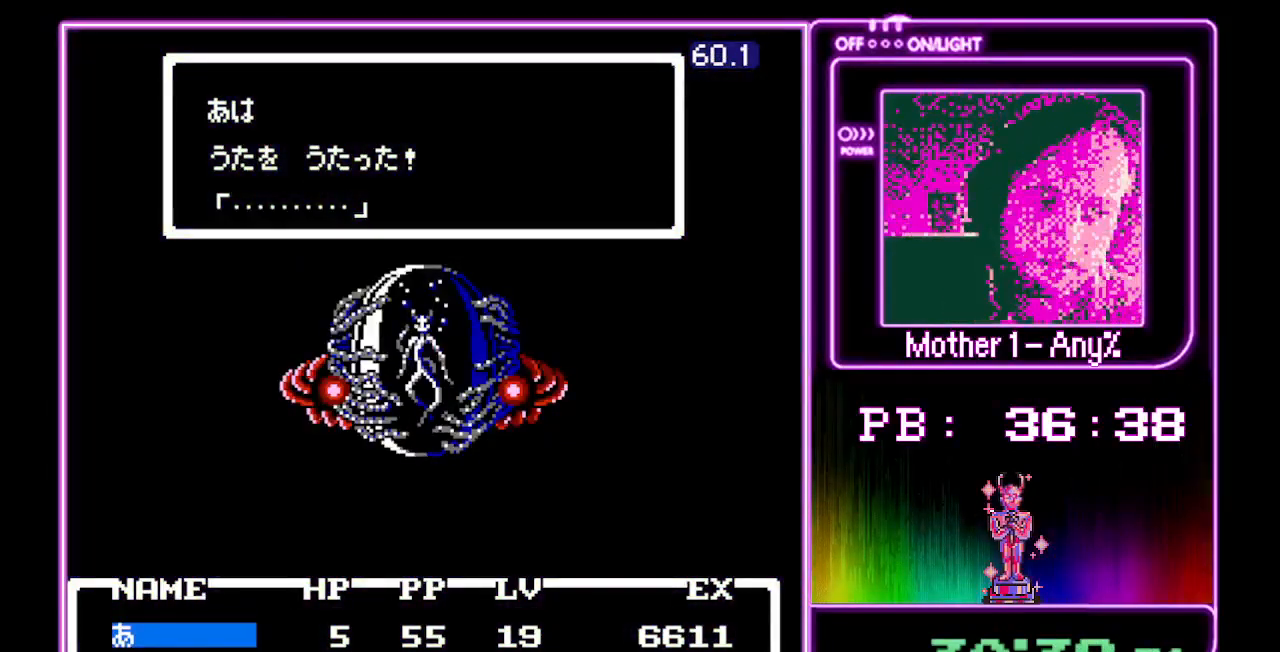
{"buttons": ["A"], "events": []}
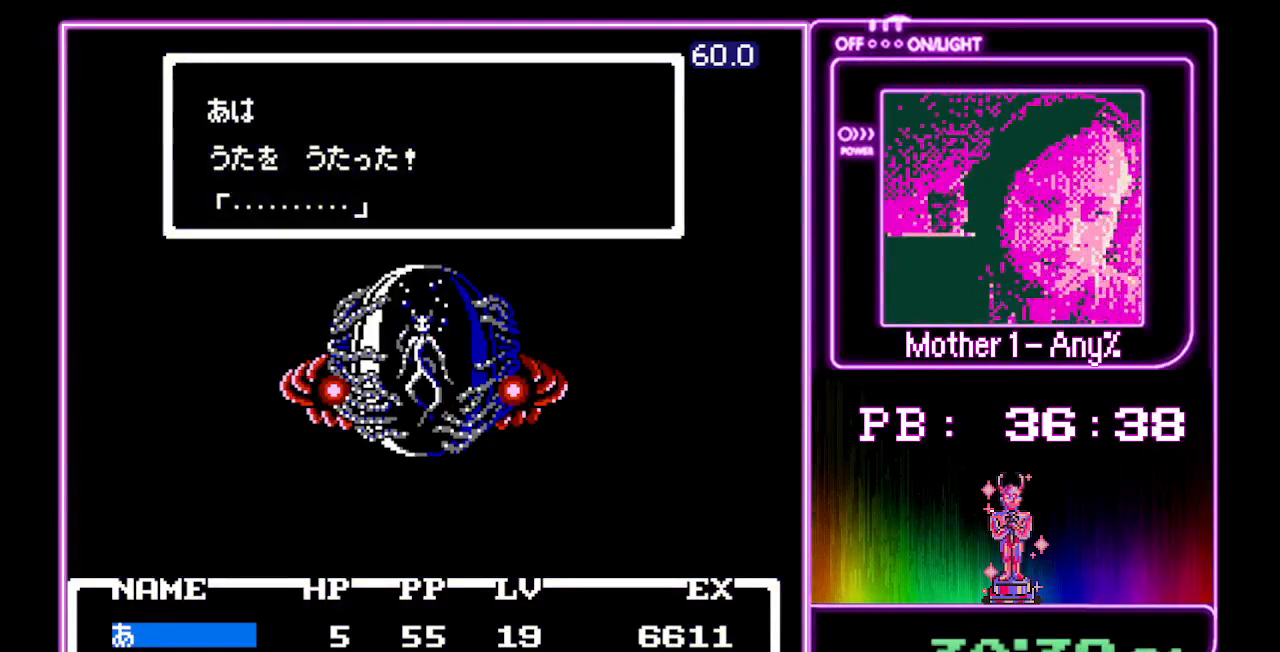
{"buttons": ["A"], "events": []}
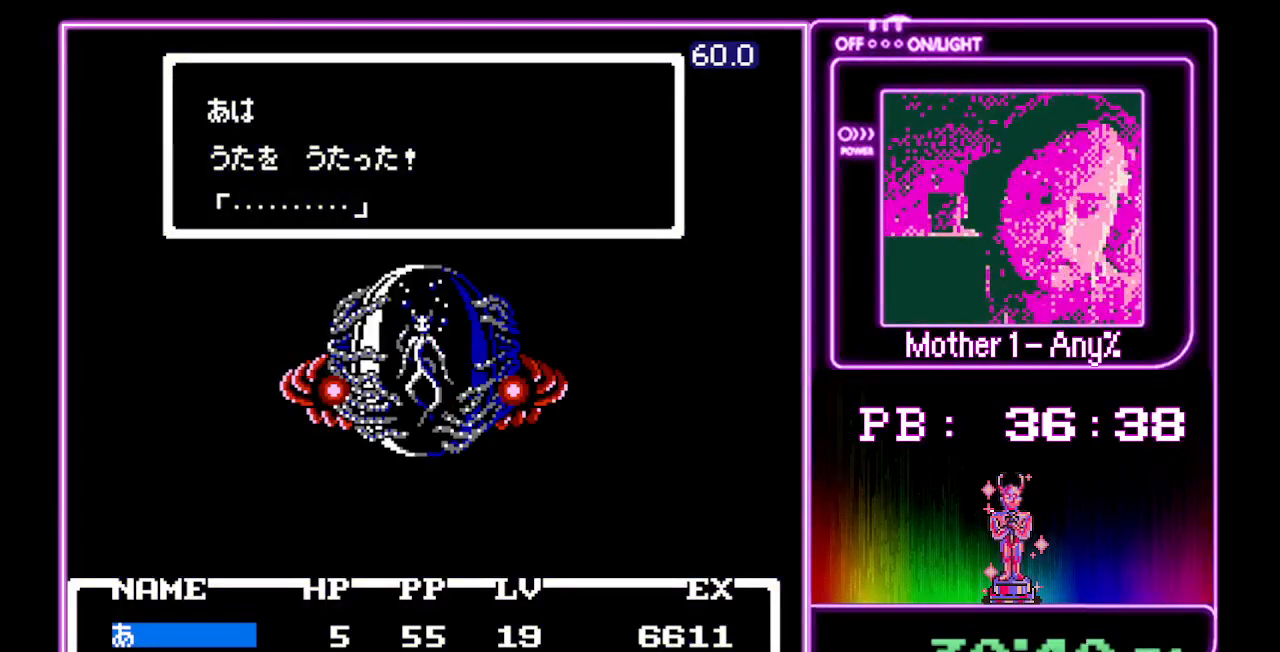
{"buttons": ["A"], "events": []}
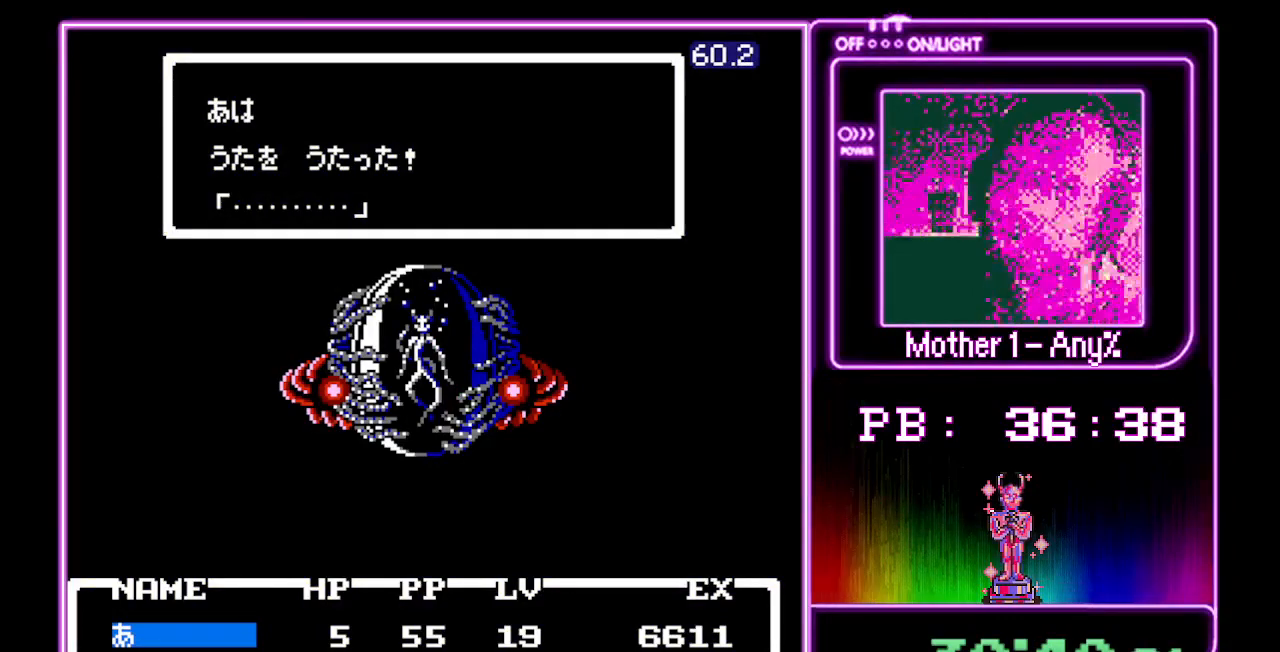
{"buttons": ["A"], "events": []}
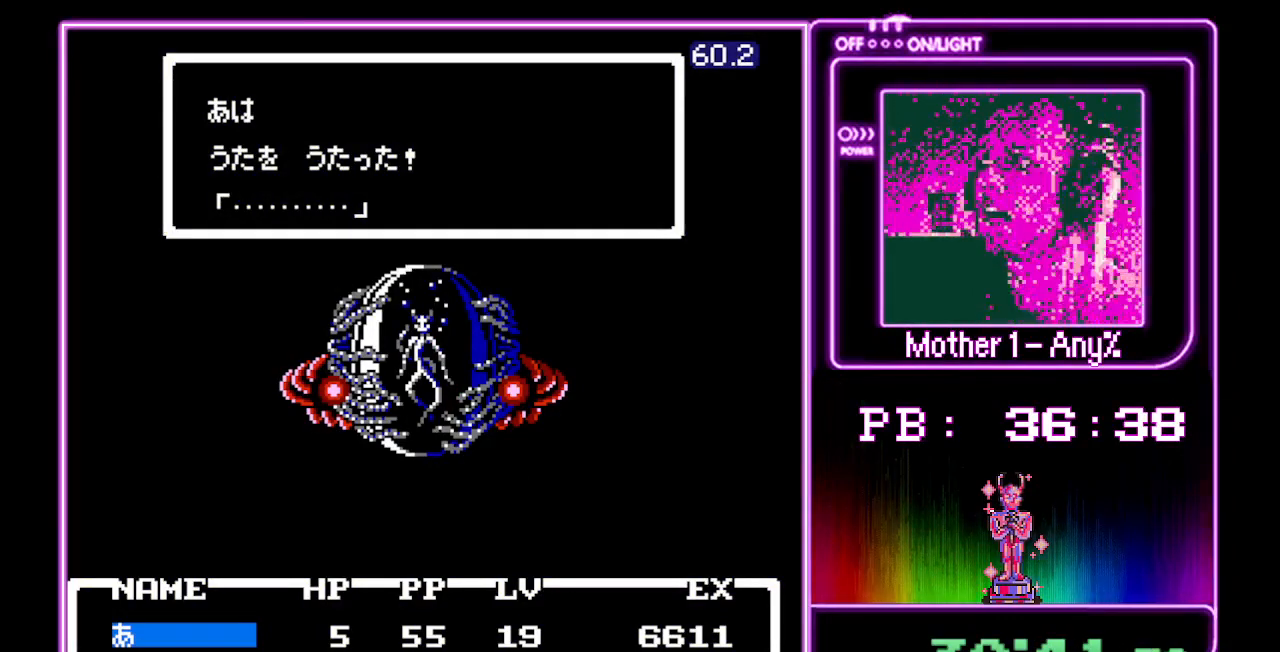
{"buttons": ["A"], "events": [[233, "A", "up"], [333, "A", "down"], [400, "A", "up"], [500, "A", "down"]]}
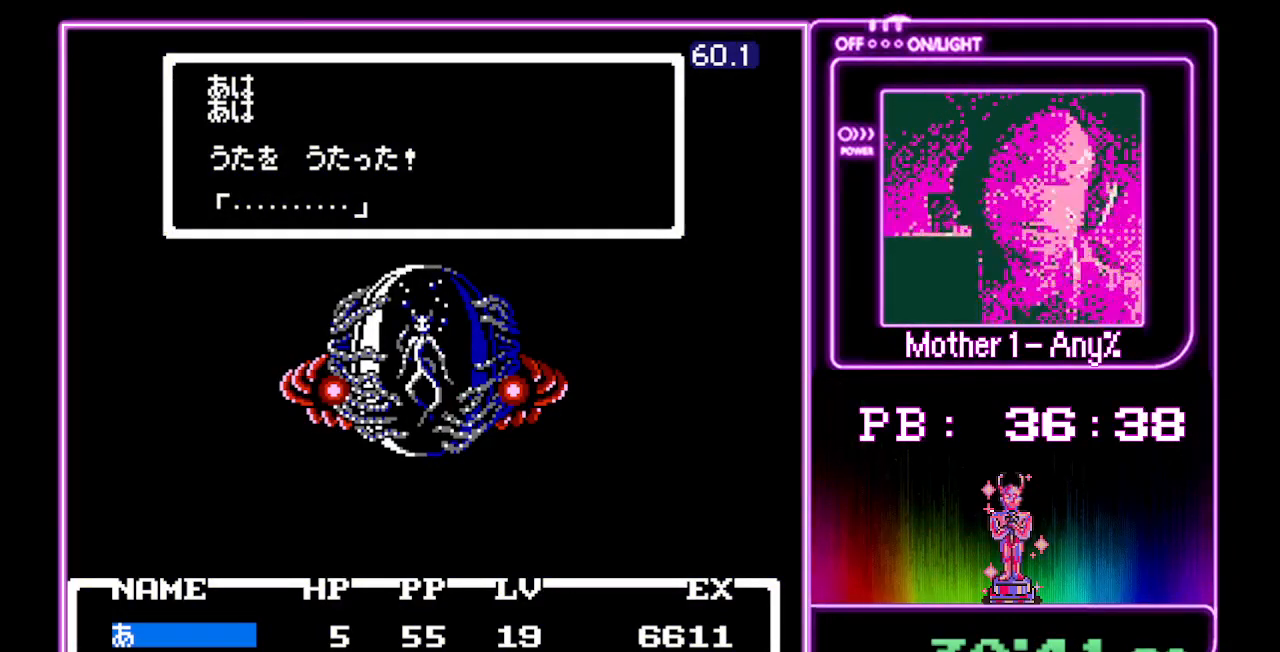
{"buttons": [], "events": [[67, "A", "up"], [133, "A", "down"], [200, "A", "up"], [267, "A", "down"], [333, "A", "up"], [400, "A", "down"], [467, "A", "up"]]}
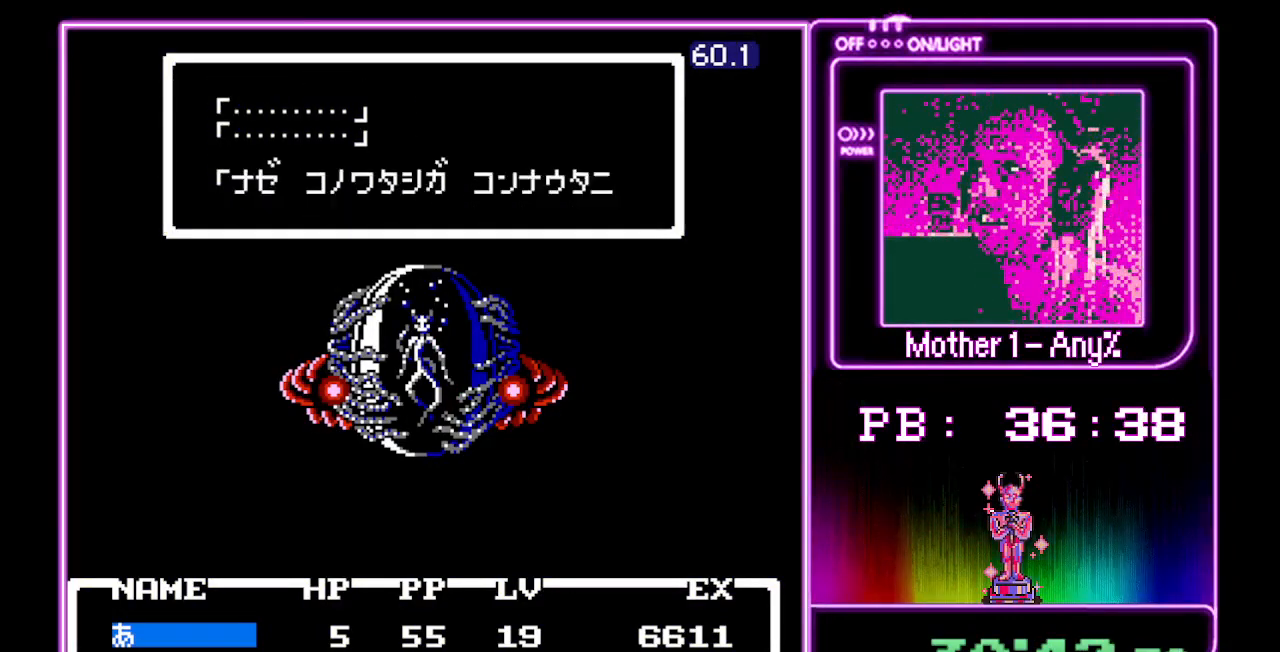
{"buttons": [], "events": [[33, "A", "down"], [100, "A", "up"], [167, "A", "down"], [233, "A", "up"], [300, "A", "down"], [367, "A", "up"], [433, "A", "down"], [500, "A", "up"]]}
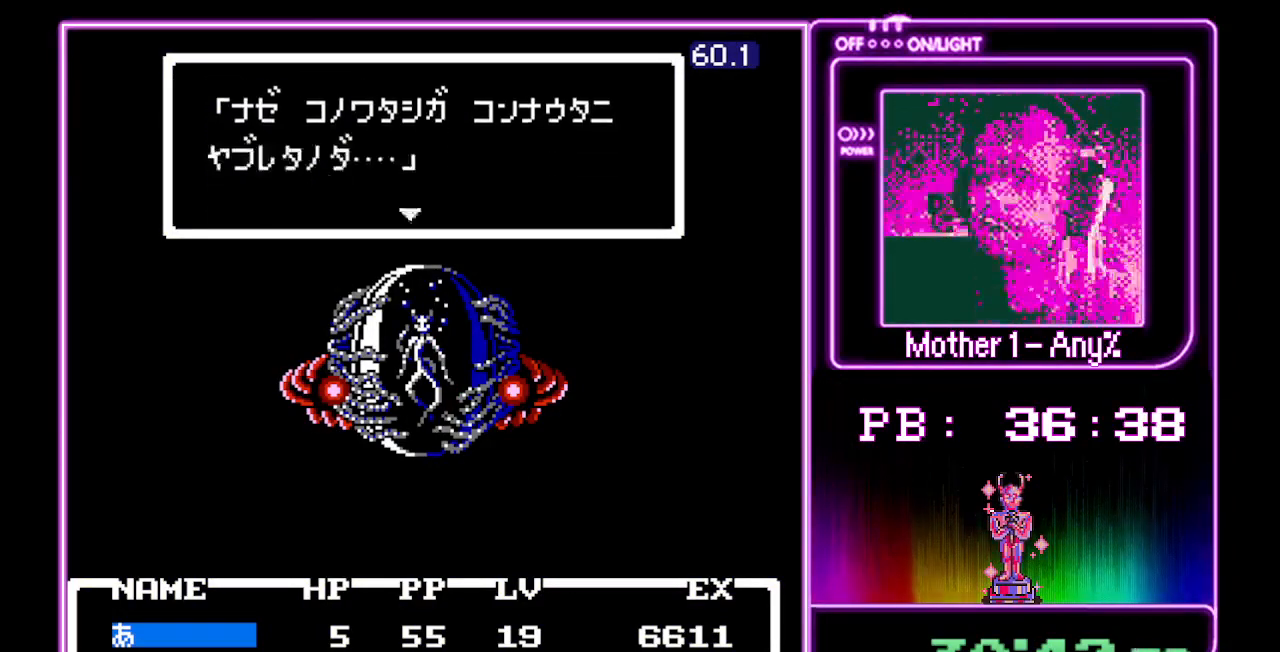
{"buttons": [], "events": [[67, "A", "down"], [100, "A", "up"], [200, "A", "down"], [233, "A", "up"], [333, "A", "down"], [367, "A", "up"], [467, "A", "down"], [500, "A", "up"]]}
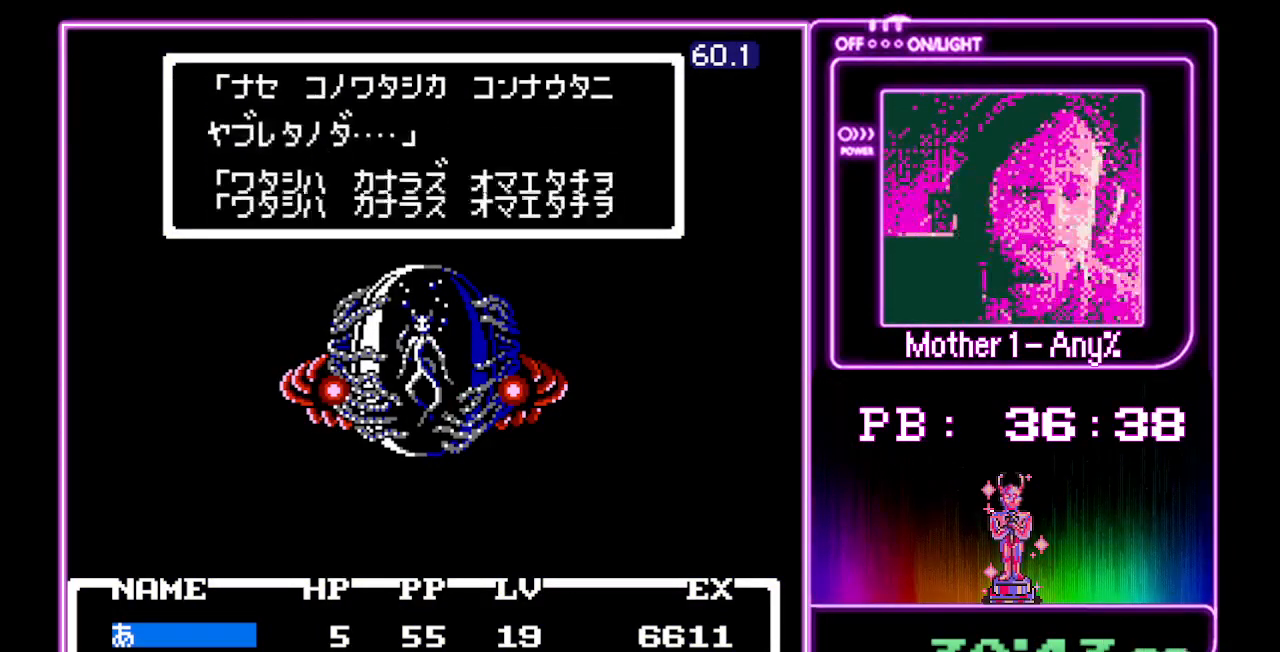
{"buttons": [], "events": [[67, "A", "down"], [200, "A", "up"], [300, "A", "down"], [333, "A", "up"], [433, "A", "down"], [500, "A", "up"]]}
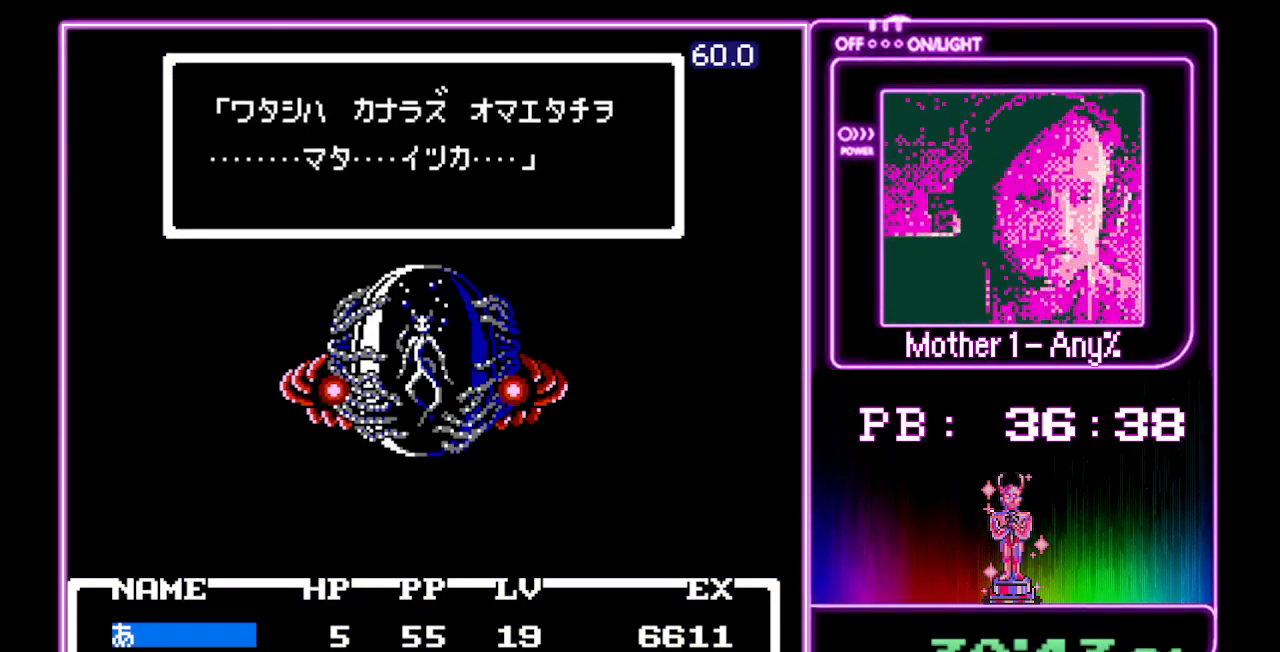
{"buttons": [], "events": [[67, "A", "down"], [133, "A", "up"], [233, "A", "down"], [300, "A", "up"], [400, "A", "down"], [433, "A", "up"]]}
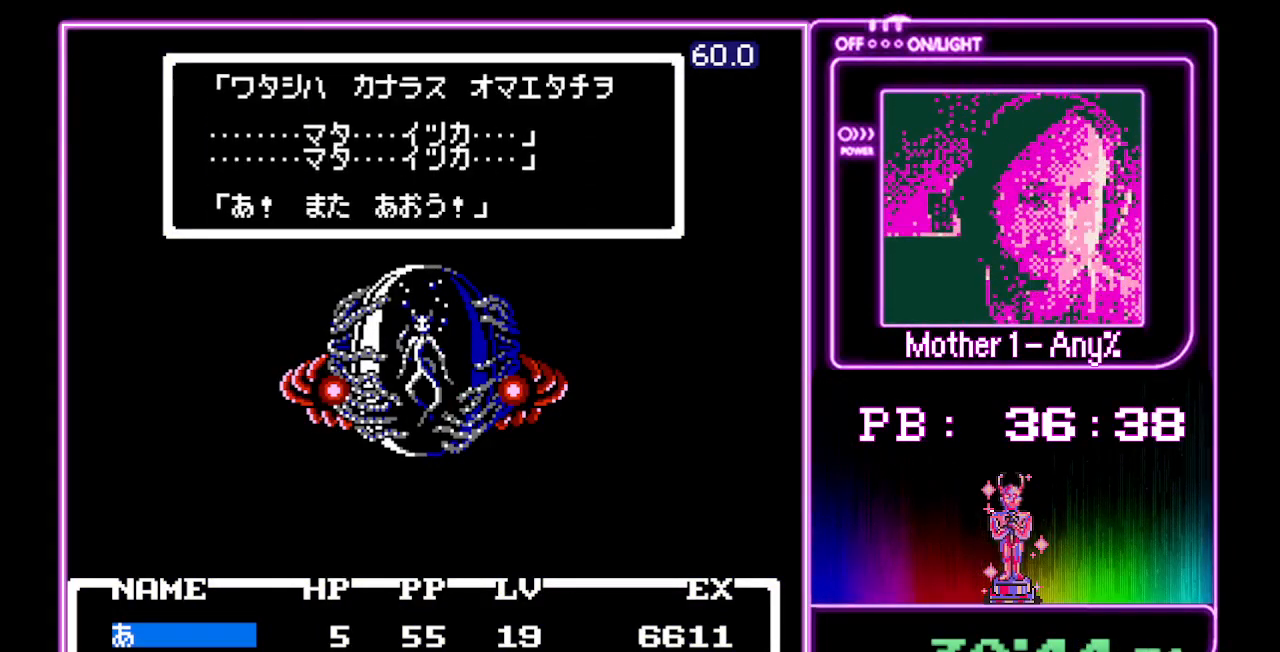
{"buttons": ["A"], "events": [[33, "A", "down"], [133, "A", "up"], [200, "A", "down"], [267, "A", "up"], [367, "A", "down"], [400, "A", "up"], [500, "A", "down"]]}
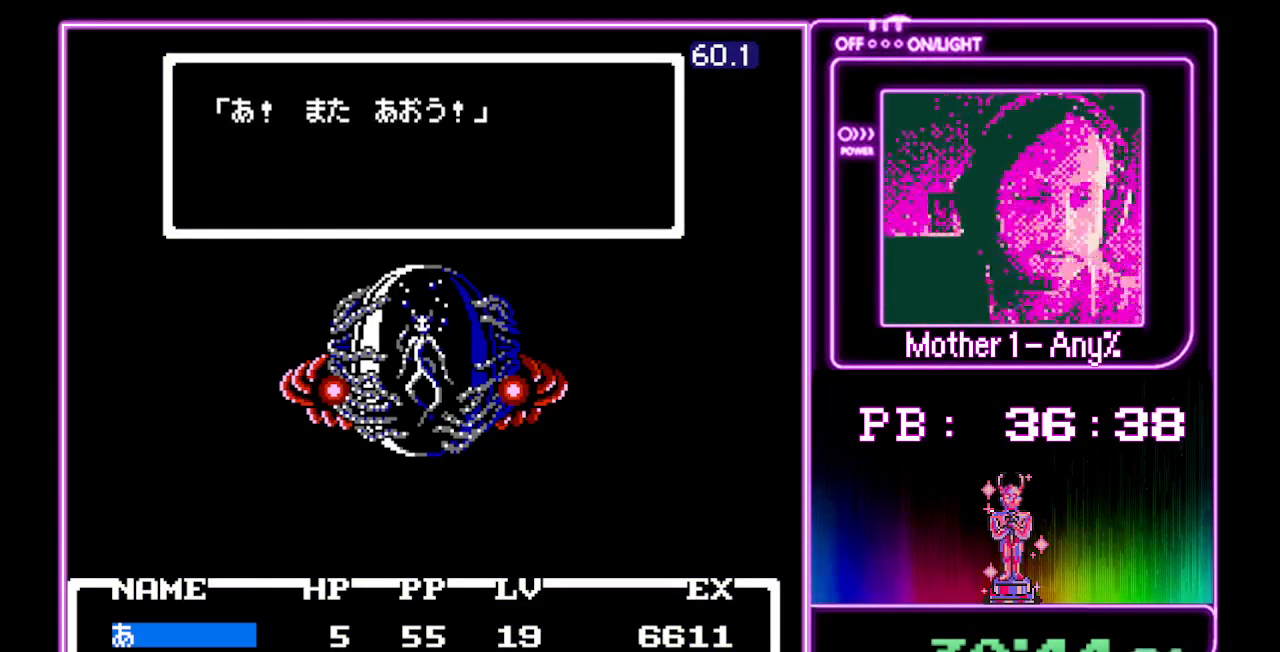
{"buttons": [], "events": [[67, "A", "up"], [133, "A", "down"], [200, "A", "up"], [267, "A", "down"], [333, "A", "up"], [433, "A", "down"], [500, "A", "up"]]}
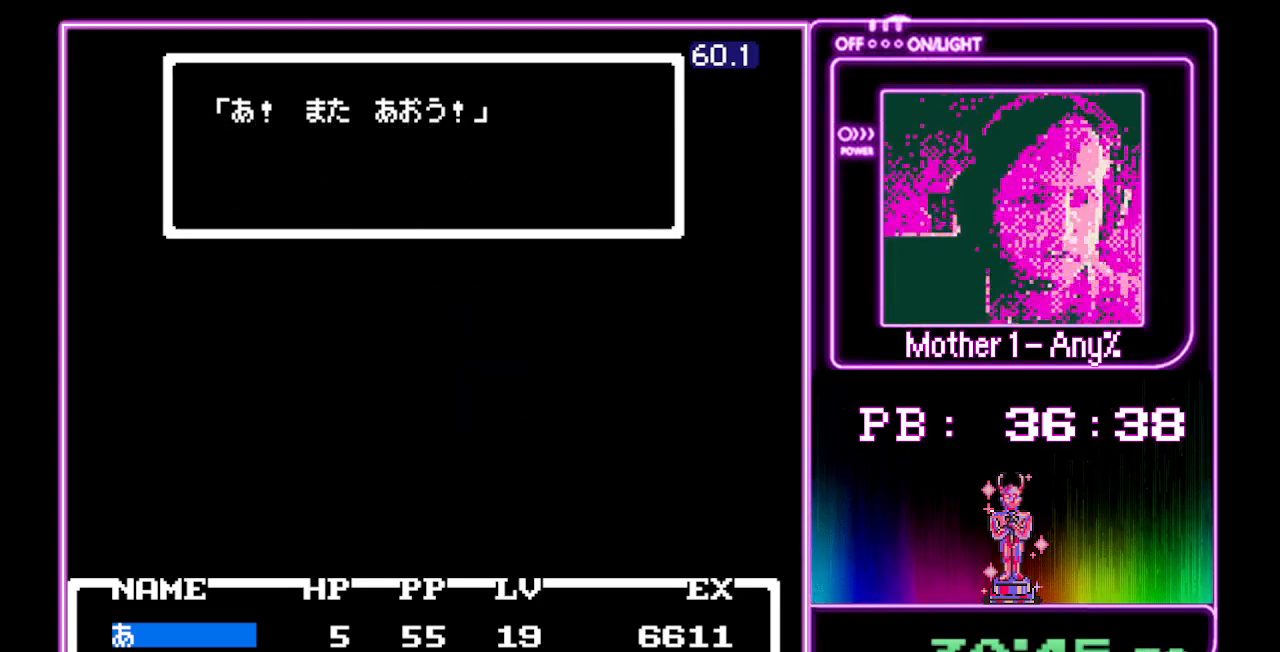
{"buttons": [], "events": [[100, "A", "down"], [167, "A", "up"], [233, "A", "down"], [300, "A", "up"], [367, "A", "down"], [433, "A", "up"]]}
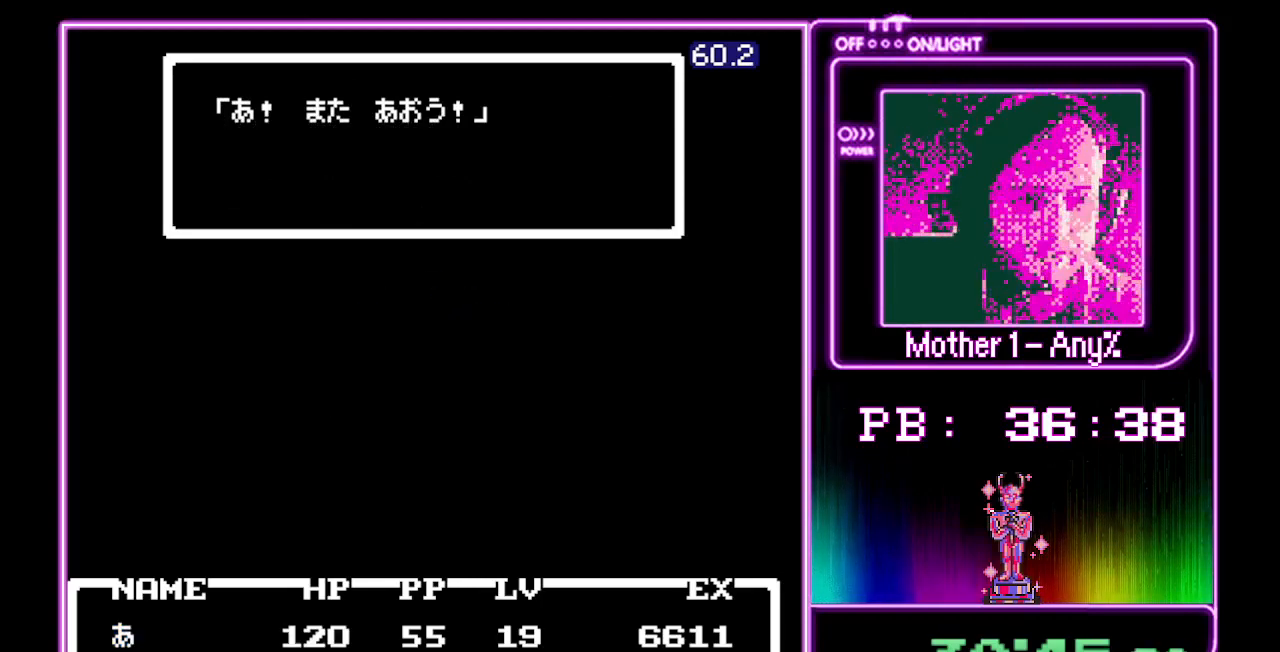
{"buttons": ["A"], "events": [[33, "A", "down"], [67, "A", "up"], [167, "A", "down"], [200, "A", "up"], [300, "A", "down"], [333, "A", "up"], [467, "A", "down"]]}
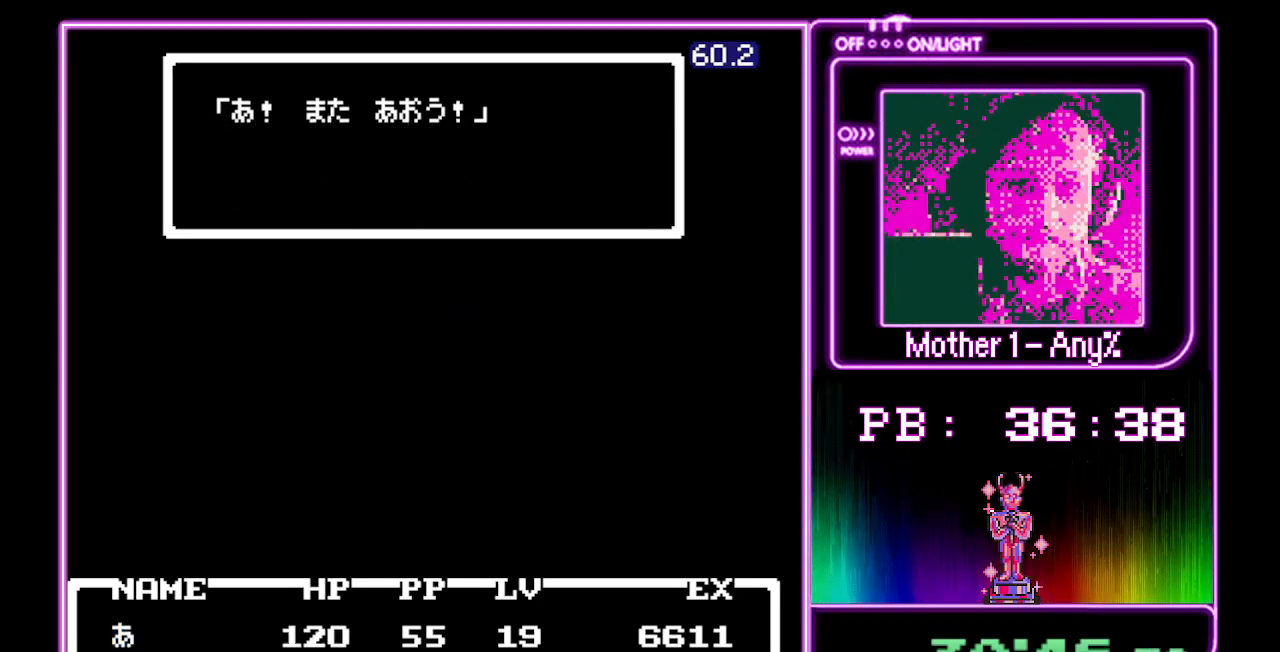
{"buttons": [], "events": [[33, "A", "up"], [133, "A", "down"], [200, "A", "up"], [267, "A", "down"], [300, "A", "up"], [400, "A", "down"], [433, "A", "up"]]}
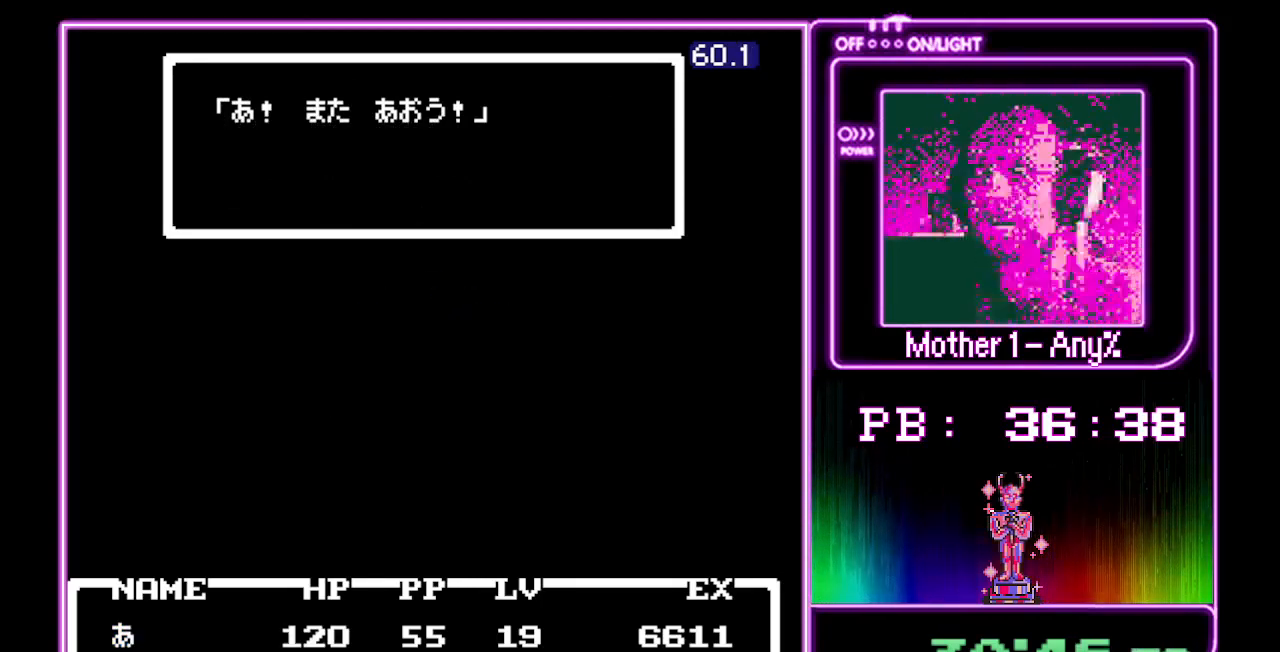
{"buttons": ["A"], "events": [[33, "A", "down"], [133, "A", "up"], [233, "A", "down"], [400, "A", "up"], [467, "A", "down"]]}